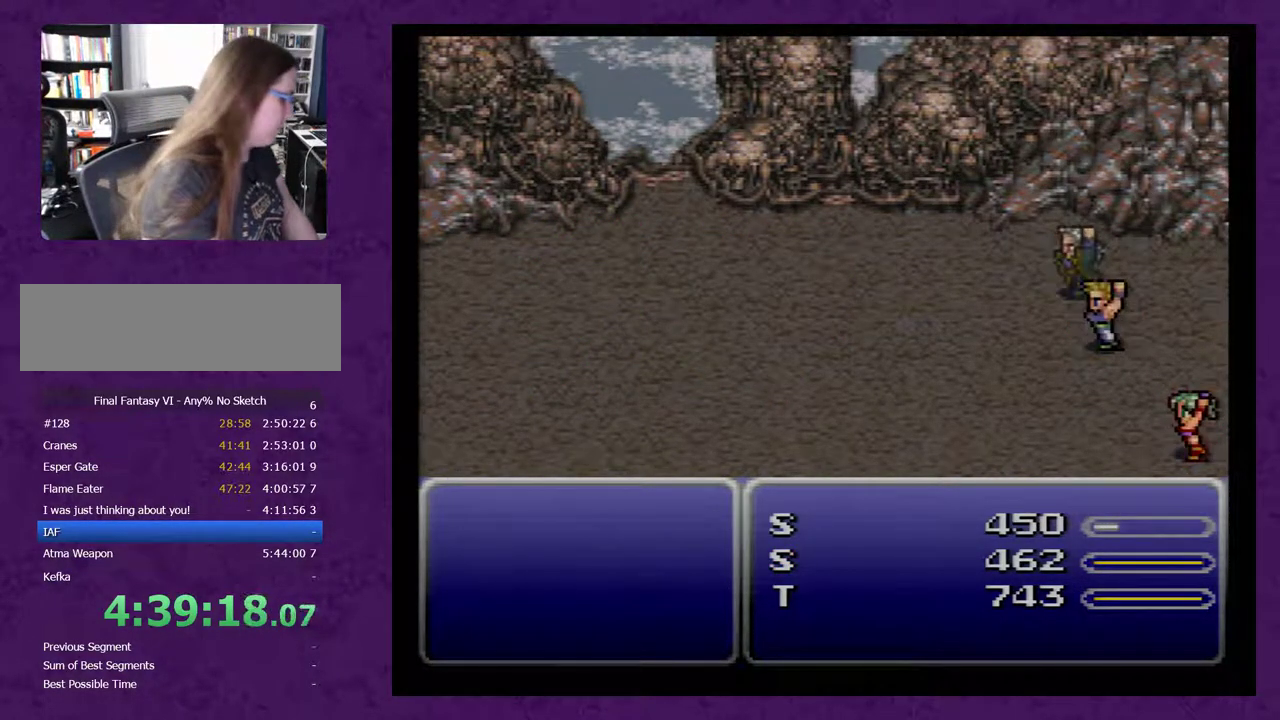
Gameplay with a controller (Nintendo layout); each line is a JSON object with the inputs held at the frame after it. "events" lists button and stick changes between this image and that frame as [ms after this image, input, new state], when the widget could be followed in between. Not read: L3 R3.
{"buttons": ["A"], "events": [[83, "A", "down"]]}
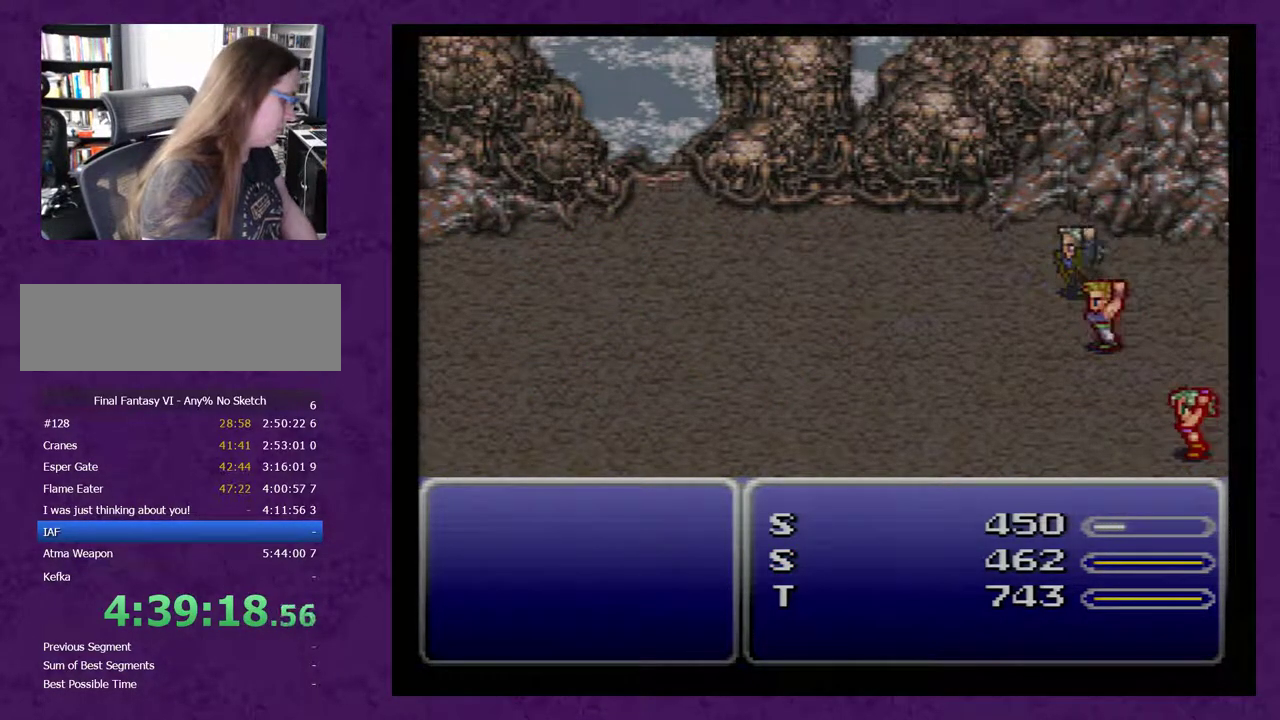
{"buttons": ["A"], "events": []}
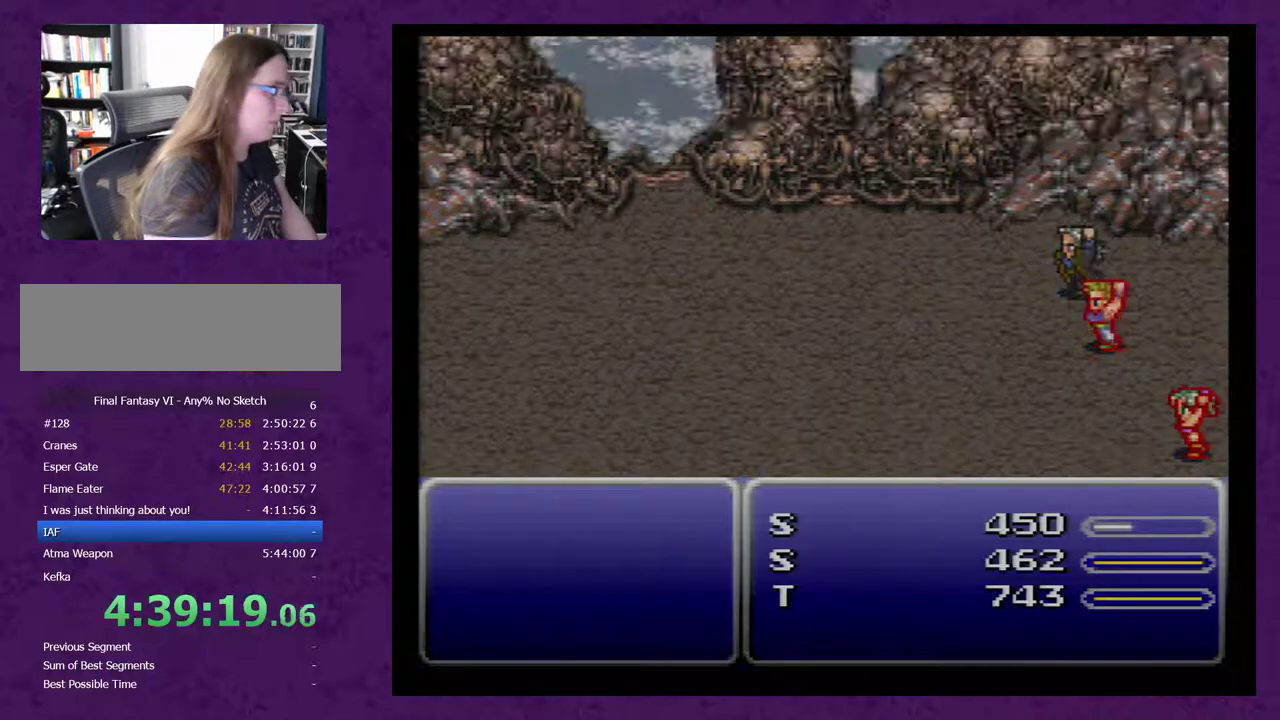
{"buttons": ["A"], "events": []}
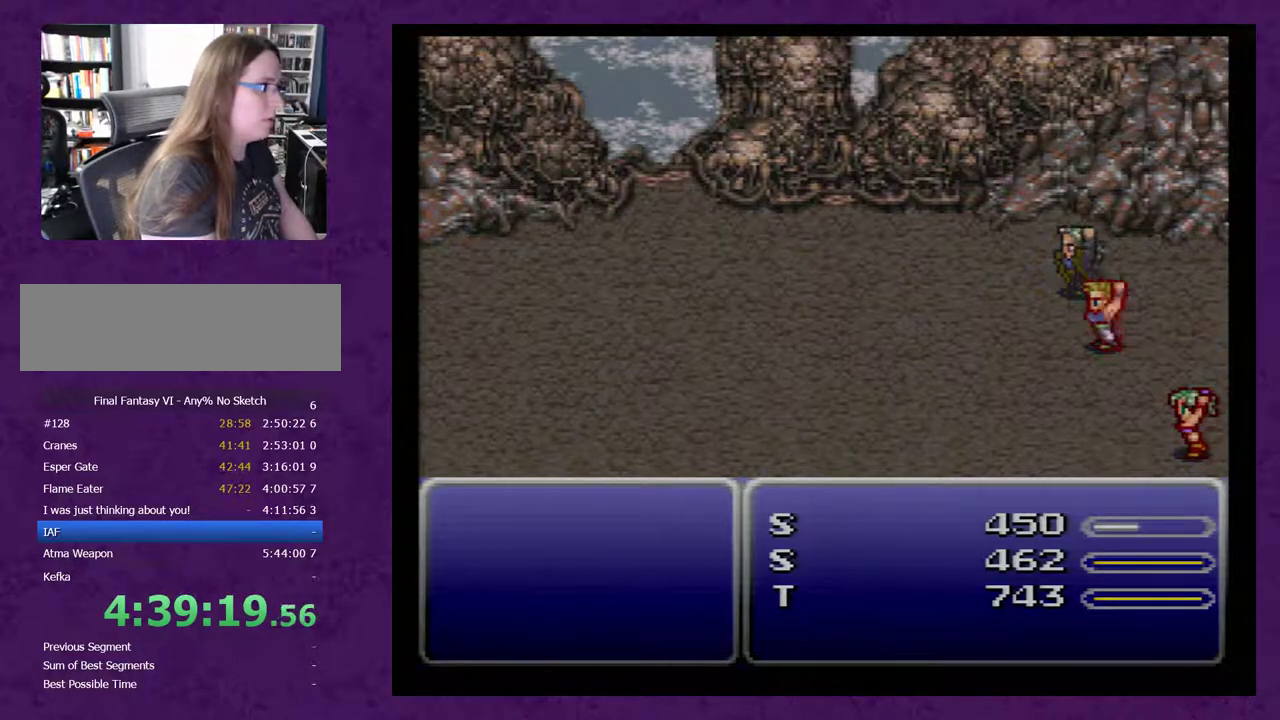
{"buttons": ["A"], "events": []}
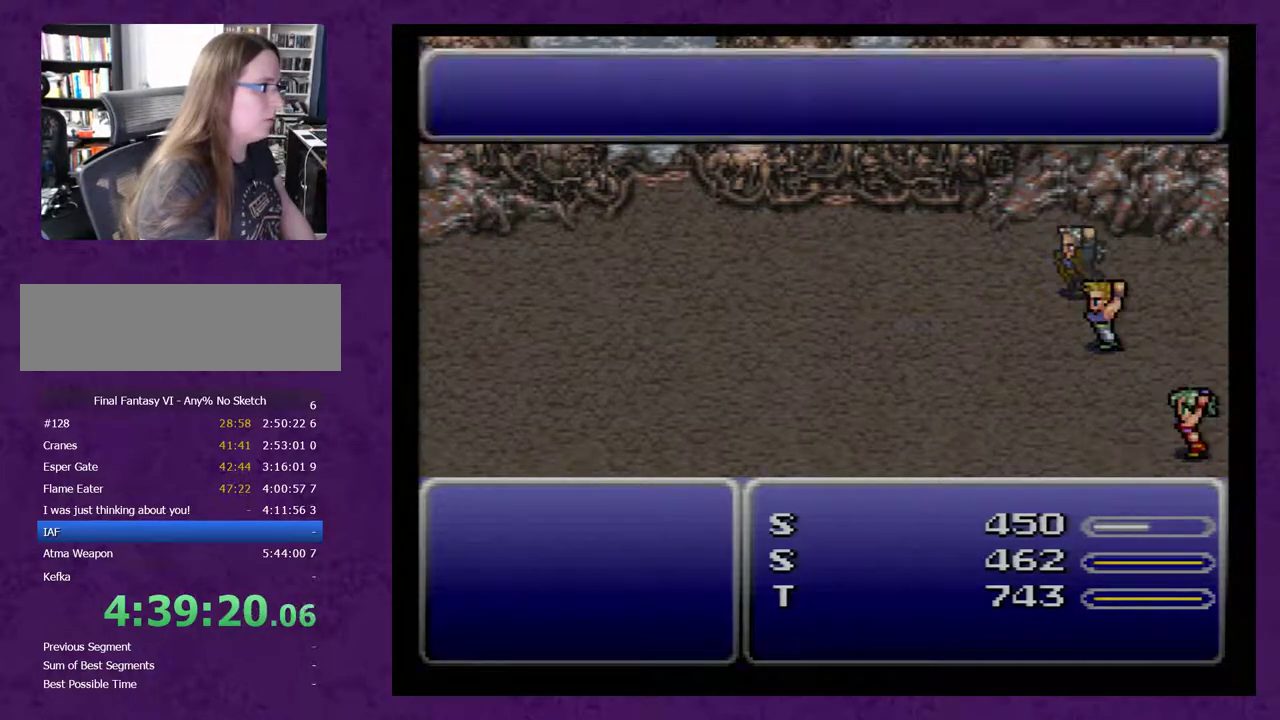
{"buttons": ["A"], "events": []}
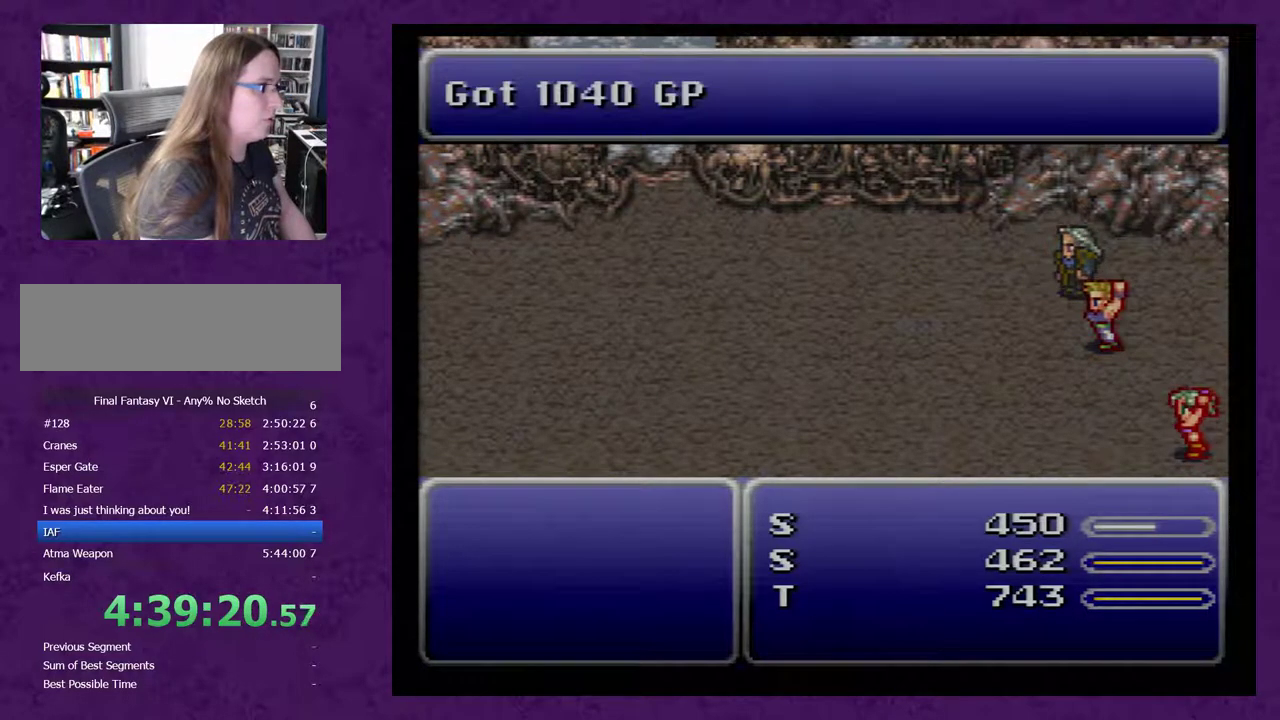
{"buttons": ["A"], "events": []}
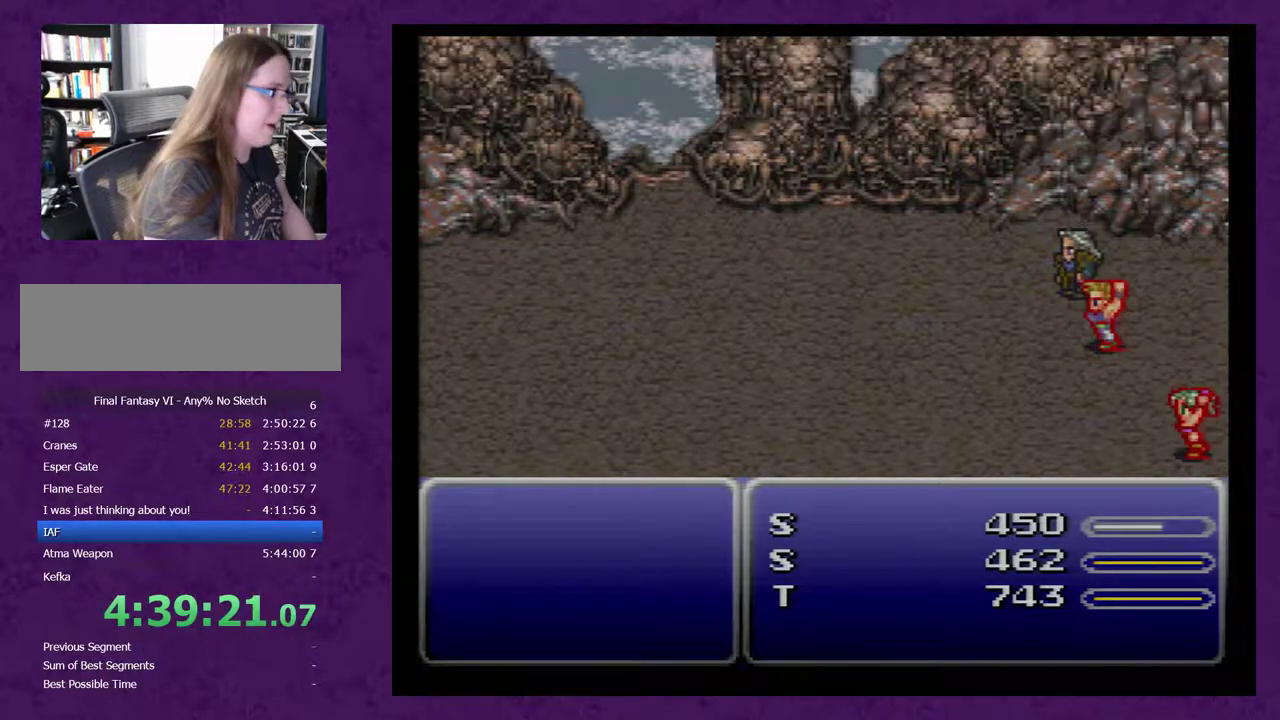
{"buttons": ["A"], "events": []}
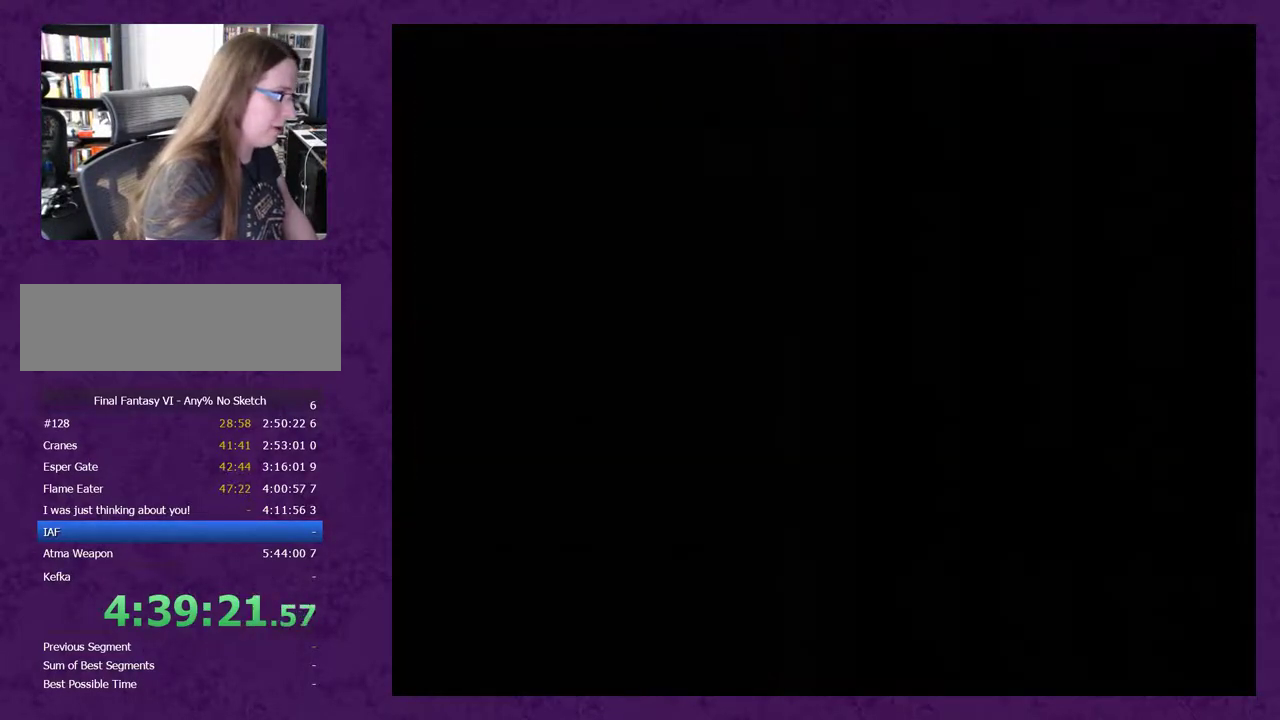
{"buttons": ["A"], "events": []}
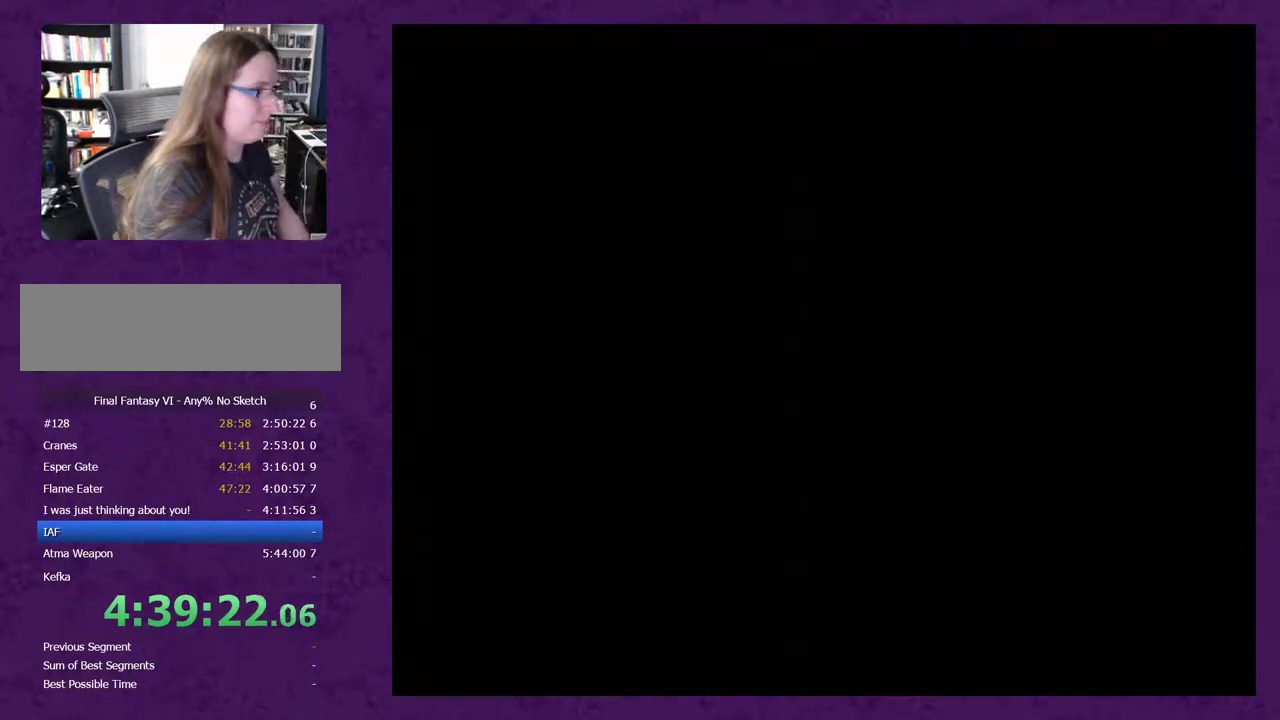
{"buttons": ["X"], "events": [[233, "A", "up"], [233, "X", "down"]]}
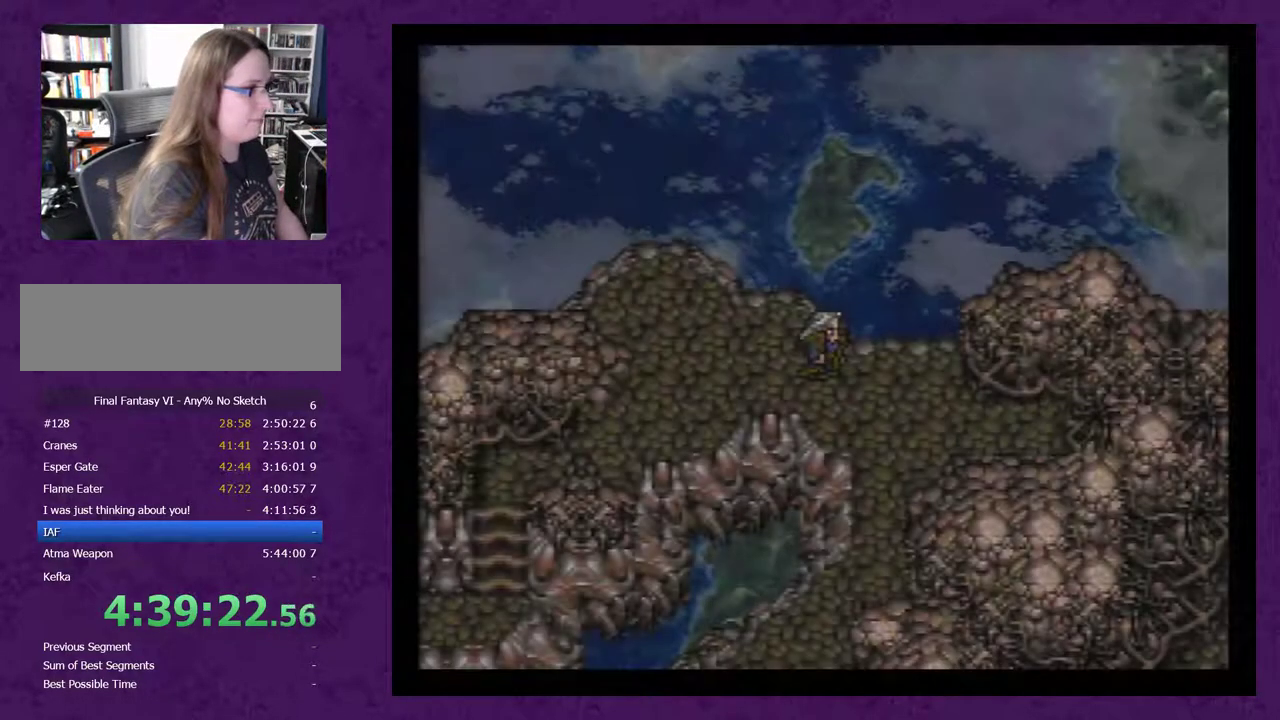
{"buttons": [], "events": [[433, "X", "up"]]}
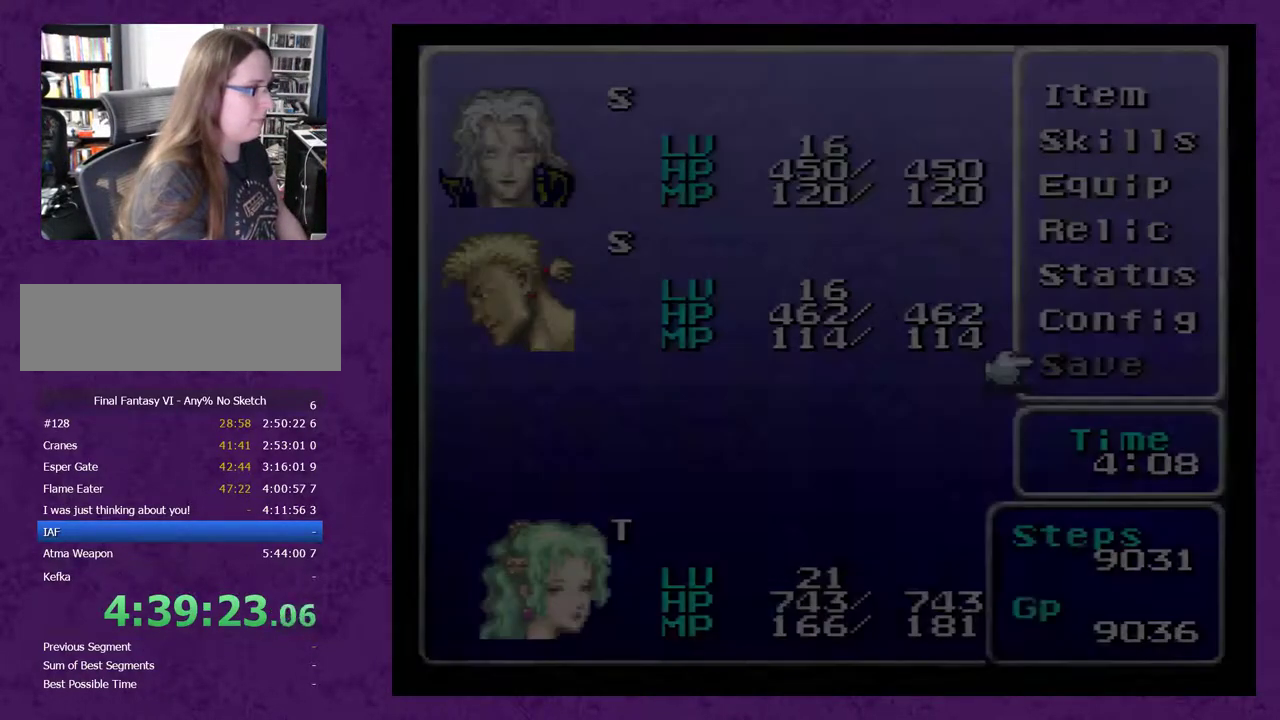
{"buttons": [], "events": []}
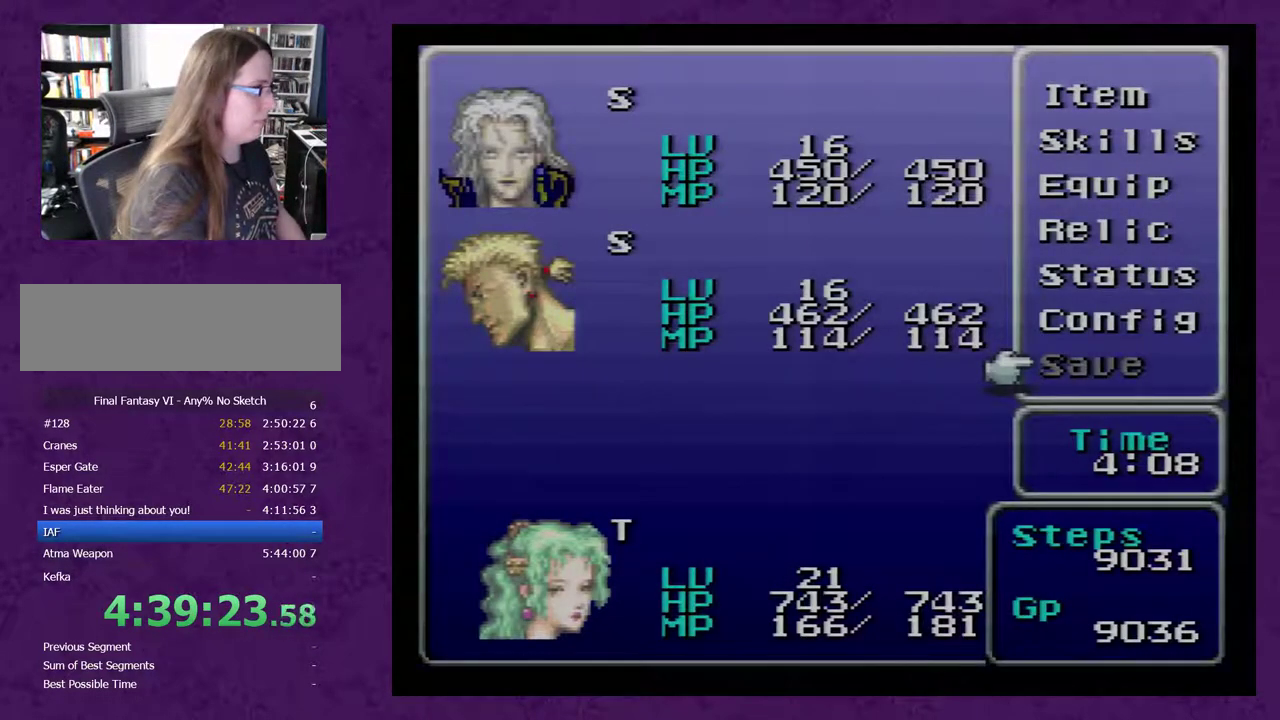
{"buttons": ["DPAD_DOWN"], "events": [[383, "DPAD_DOWN", "down"], [433, "DPAD_DOWN", "up"], [500, "DPAD_DOWN", "down"]]}
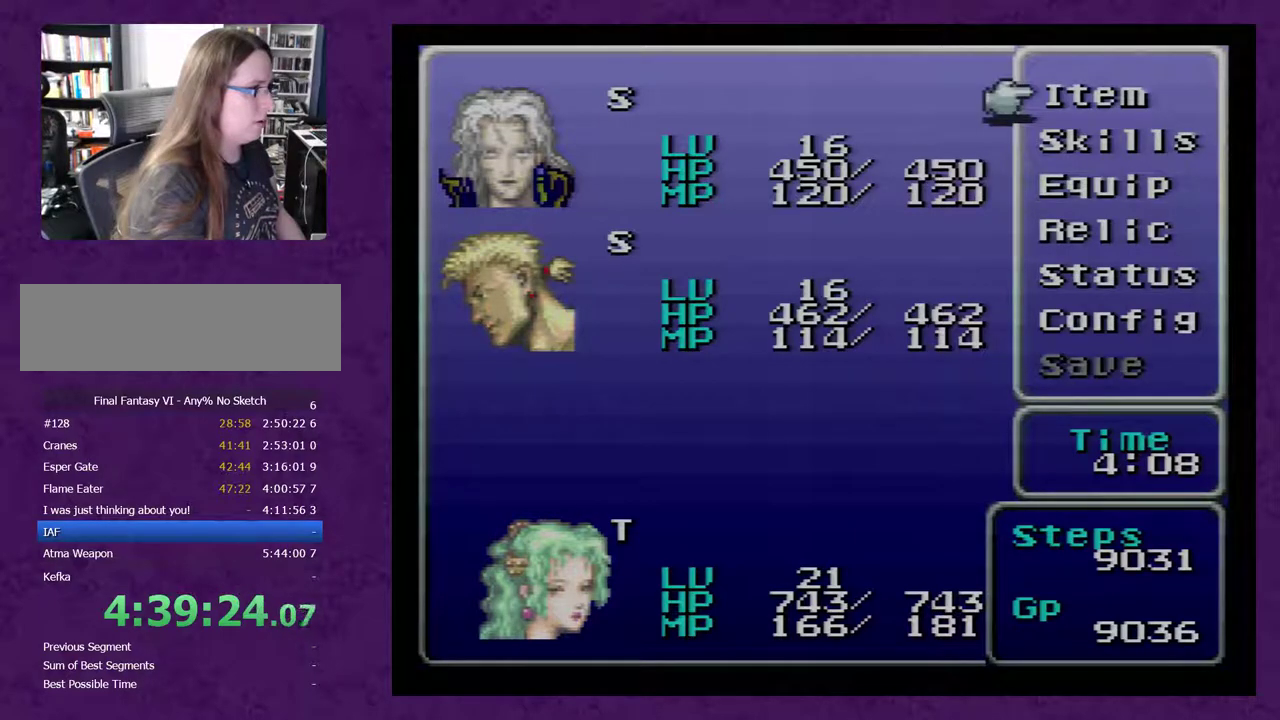
{"buttons": [], "events": [[100, "DPAD_DOWN", "up"]]}
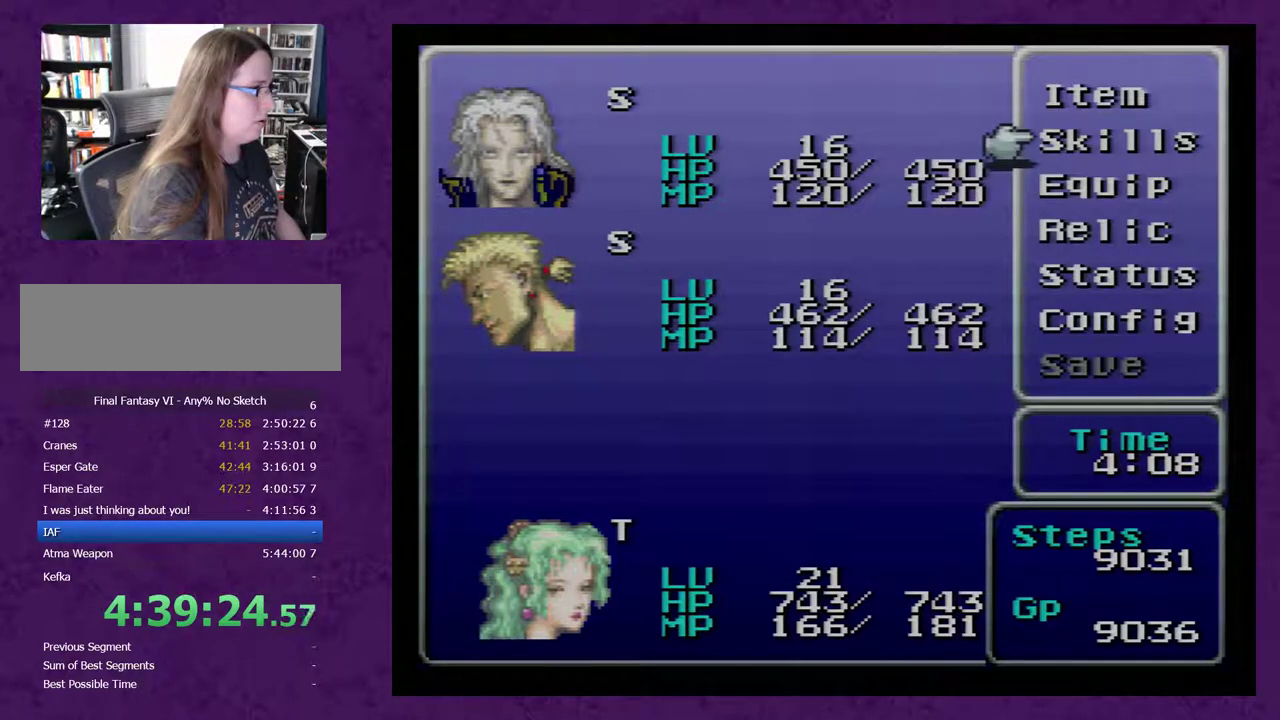
{"buttons": [], "events": [[300, "A", "down"], [400, "A", "up"]]}
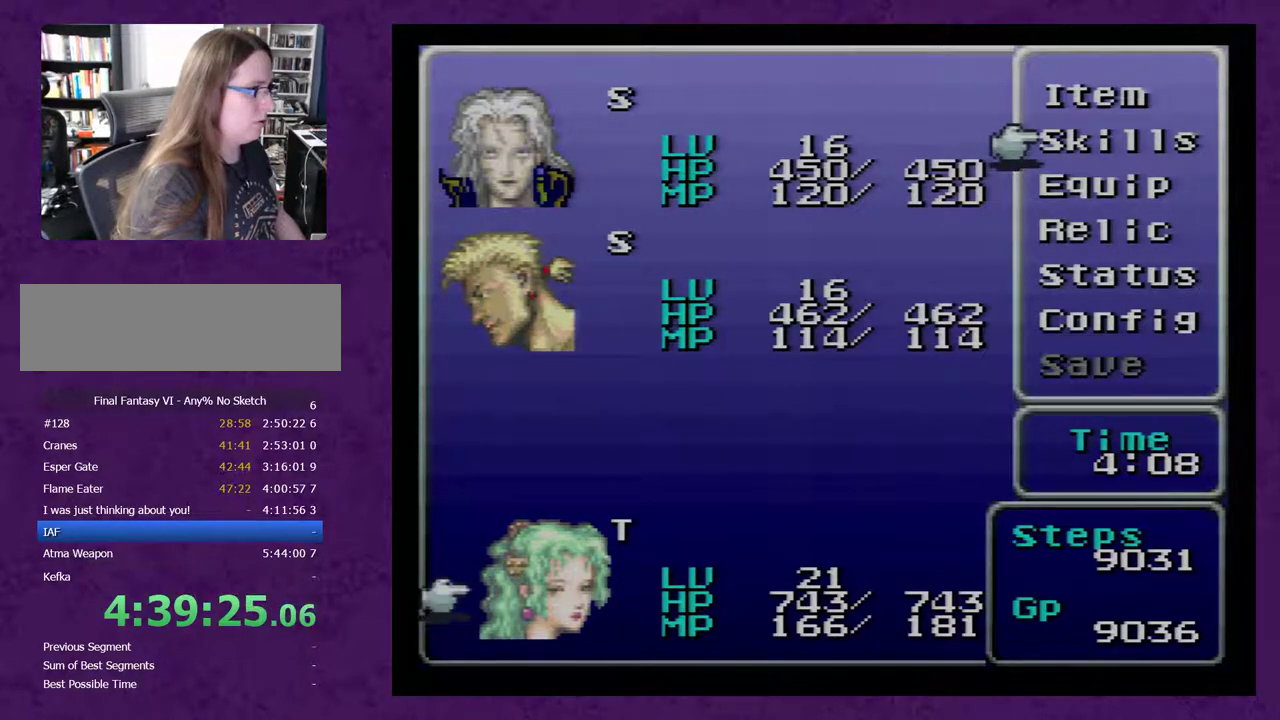
{"buttons": [], "events": [[167, "A", "down"], [233, "A", "up"]]}
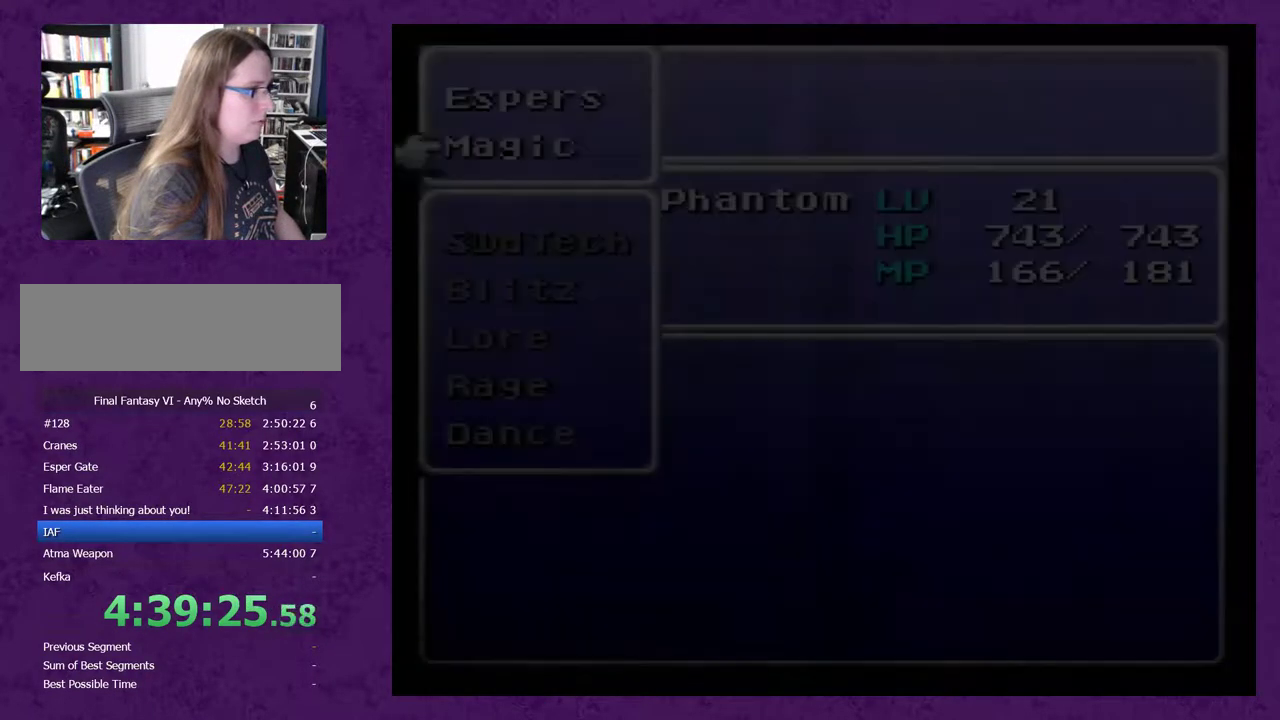
{"buttons": ["A"], "events": [[367, "DPAD_UP", "down"], [433, "DPAD_UP", "up"], [500, "A", "down"]]}
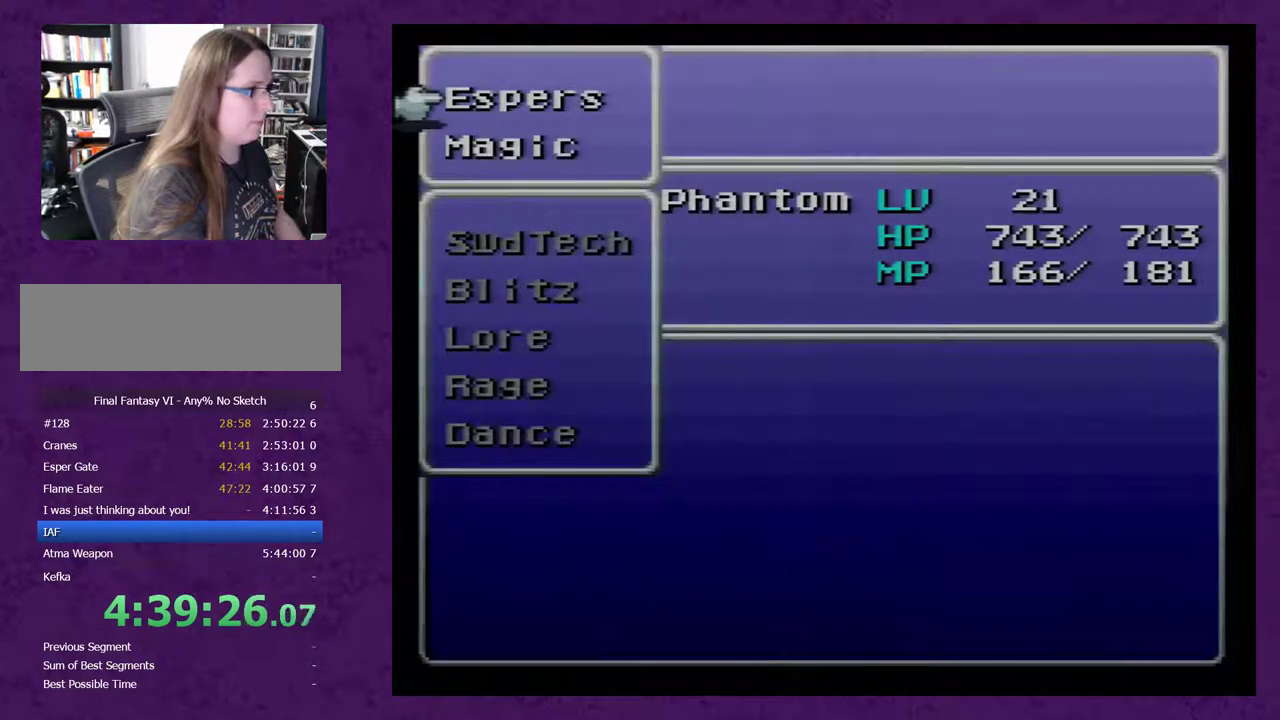
{"buttons": [], "events": [[50, "A", "up"]]}
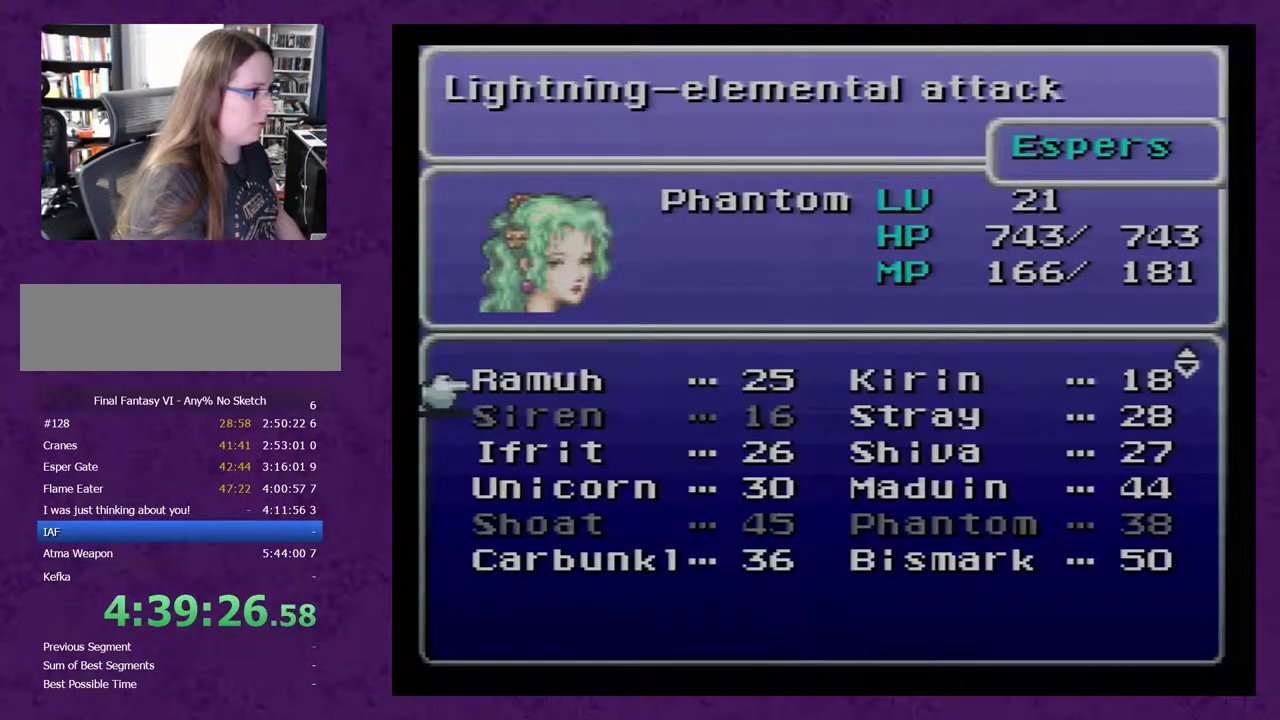
{"buttons": [], "events": []}
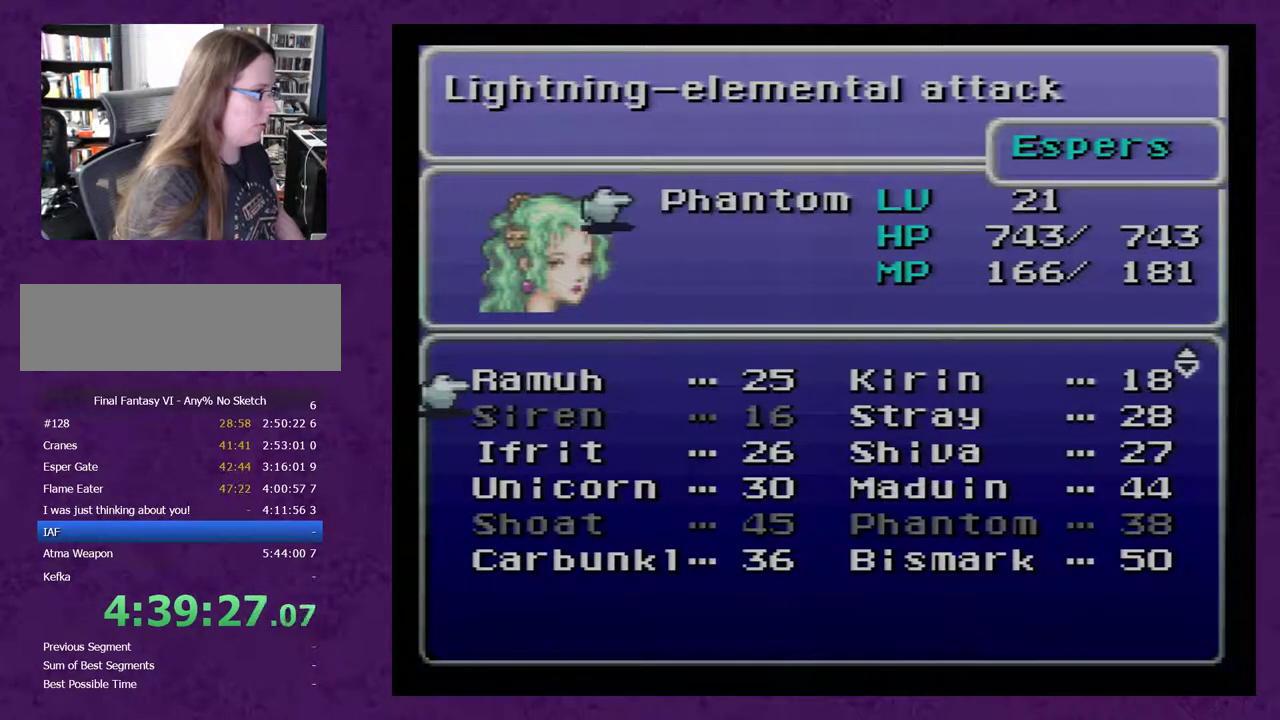
{"buttons": ["DPAD_RIGHT"], "events": [[133, "DPAD_DOWN", "down"], [200, "DPAD_DOWN", "up"], [267, "DPAD_DOWN", "down"], [350, "DPAD_DOWN", "up"], [467, "DPAD_RIGHT", "down"]]}
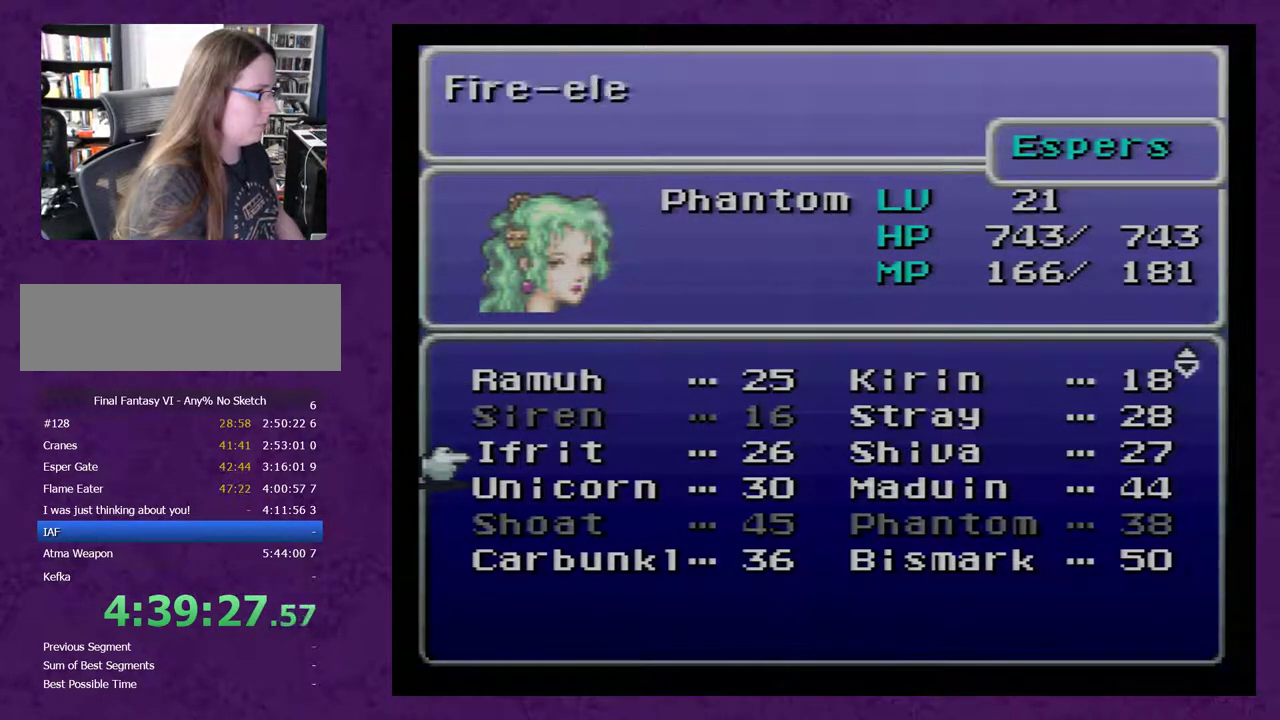
{"buttons": ["A"], "events": [[67, "DPAD_RIGHT", "up"], [183, "DPAD_DOWN", "down"], [317, "DPAD_DOWN", "up"], [500, "A", "down"]]}
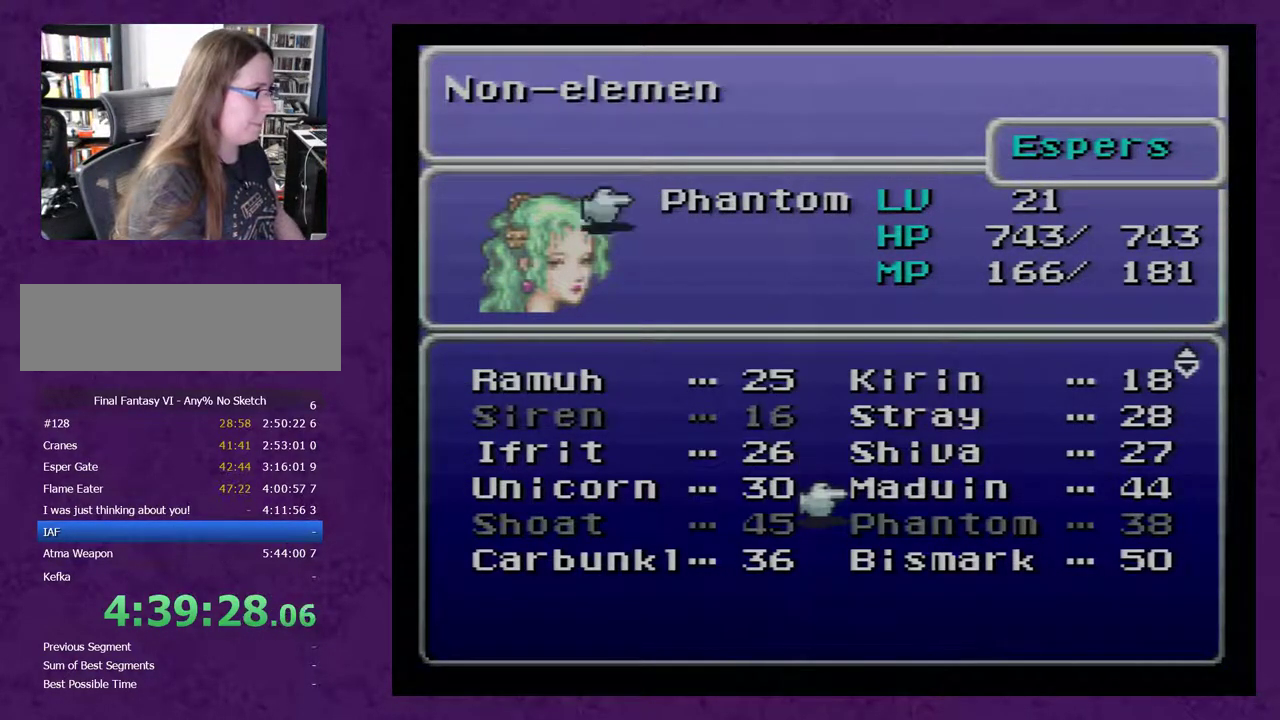
{"buttons": [], "events": [[100, "A", "up"]]}
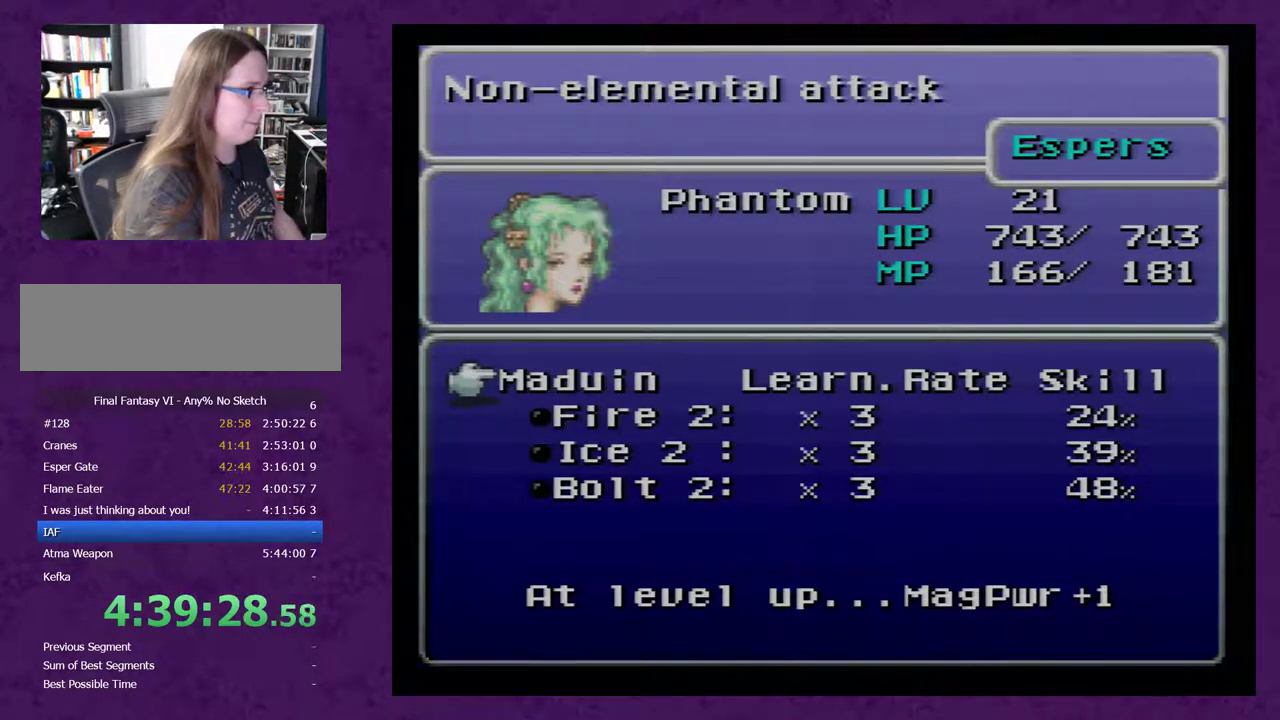
{"buttons": [], "events": []}
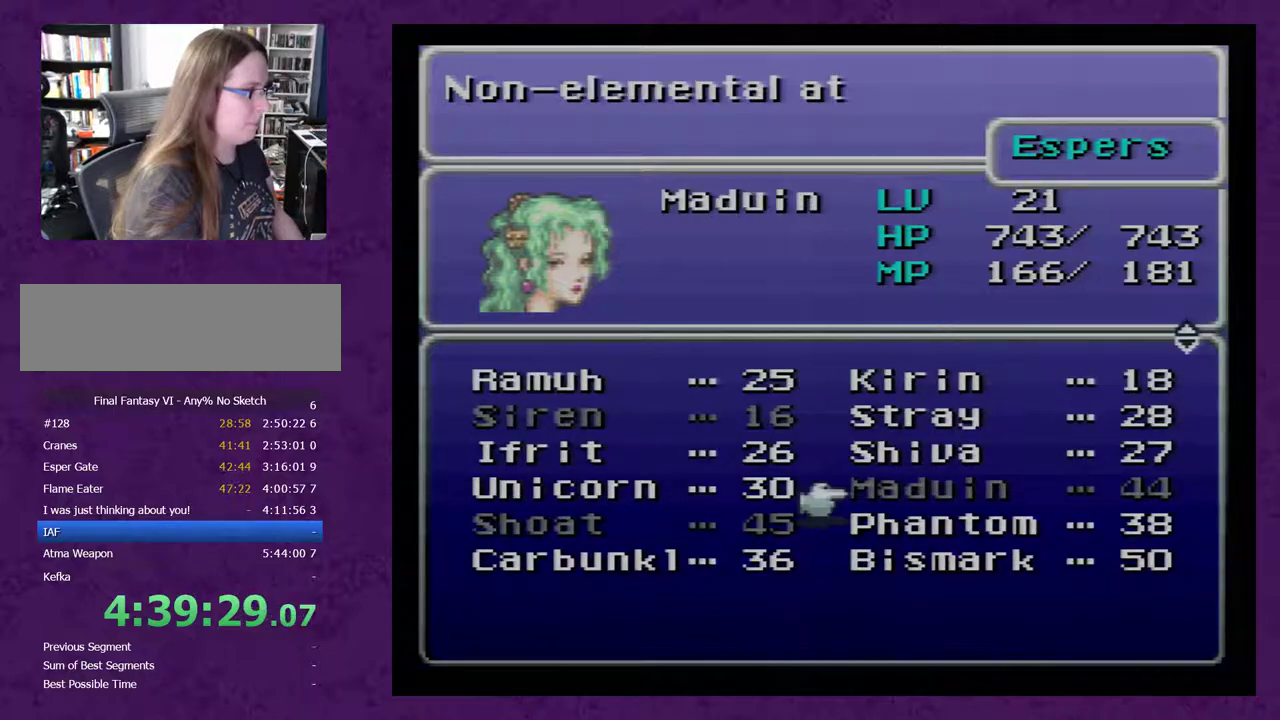
{"buttons": ["B"], "events": [[83, "B", "down"], [183, "B", "up"], [433, "B", "down"]]}
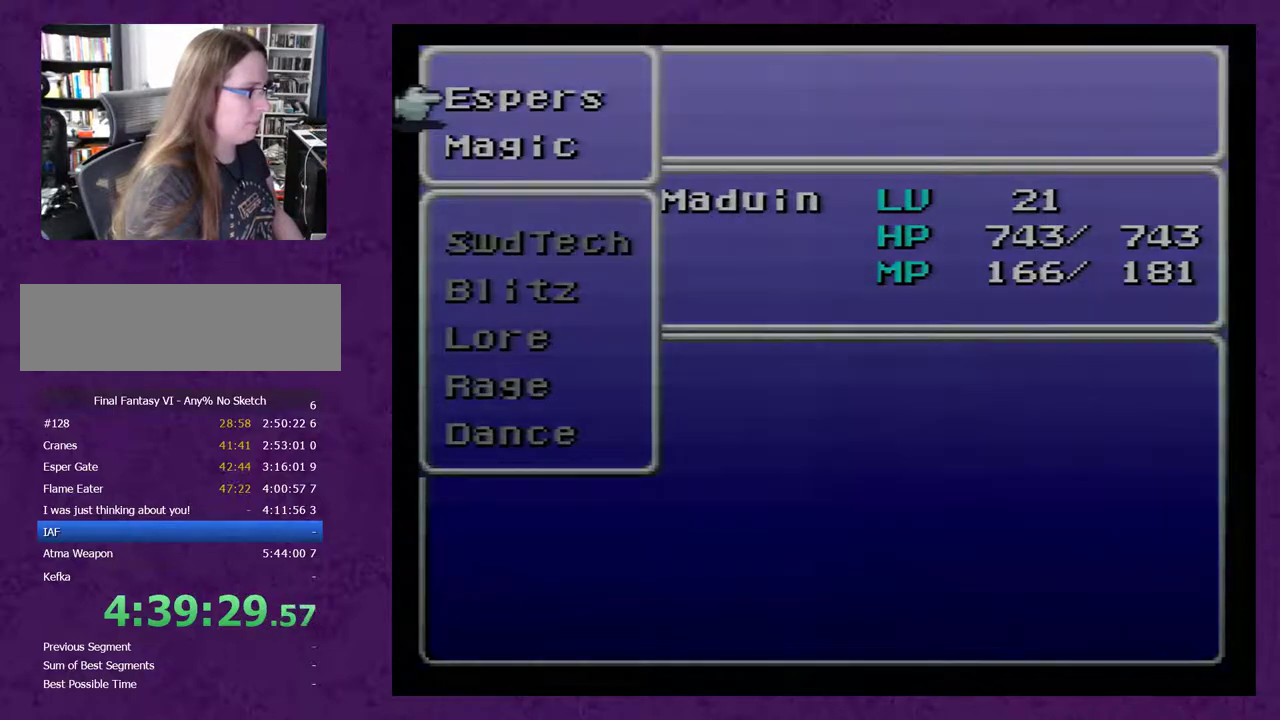
{"buttons": [], "events": [[33, "B", "up"]]}
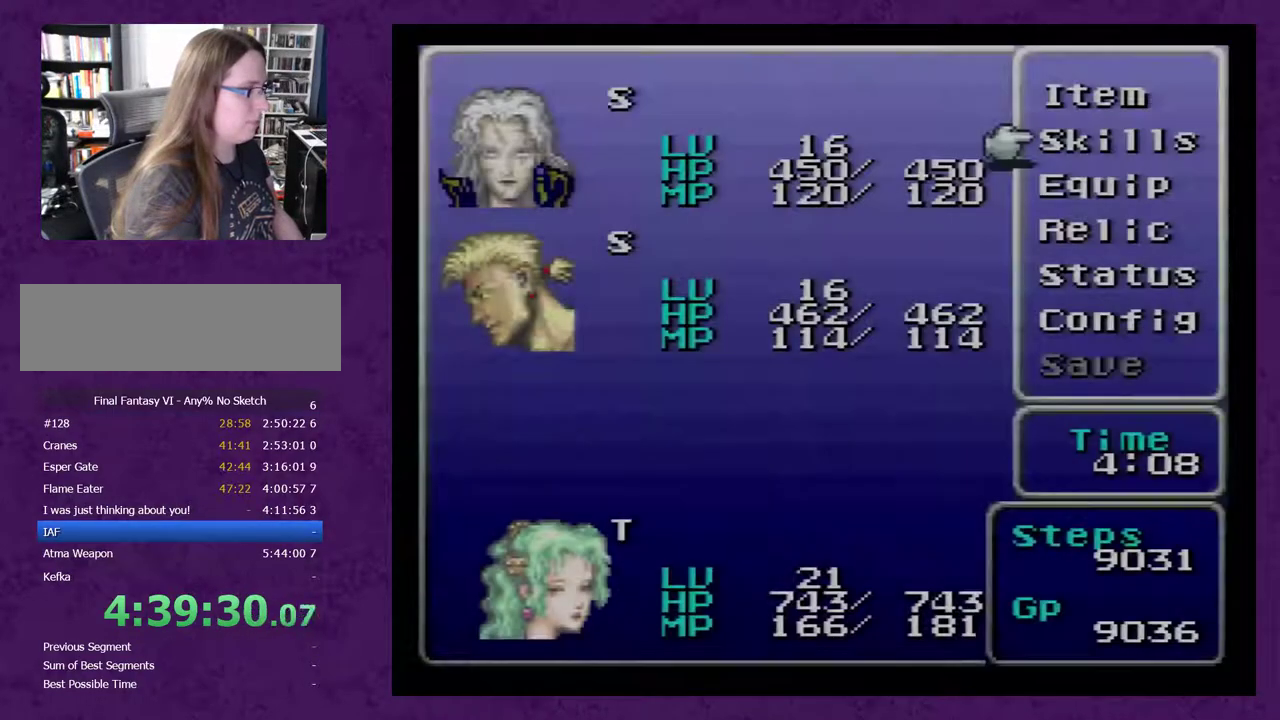
{"buttons": ["B"], "events": [[217, "B", "down"]]}
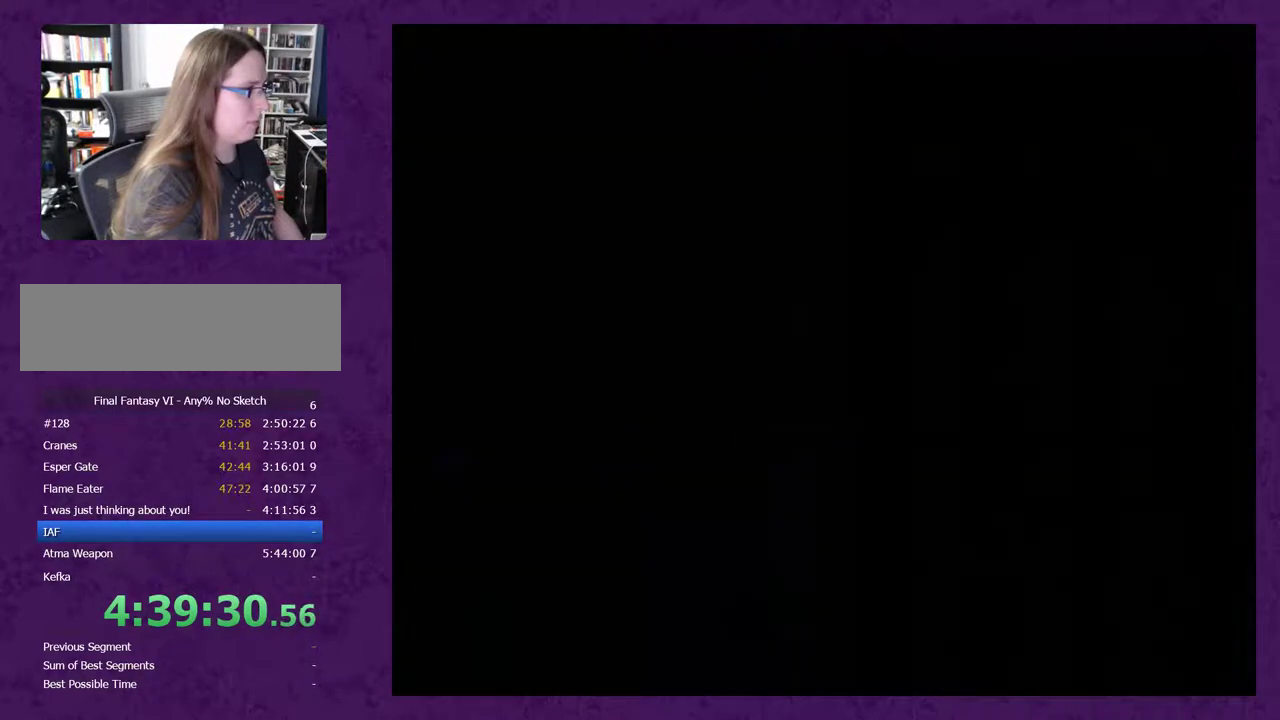
{"buttons": [], "events": [[500, "B", "up"]]}
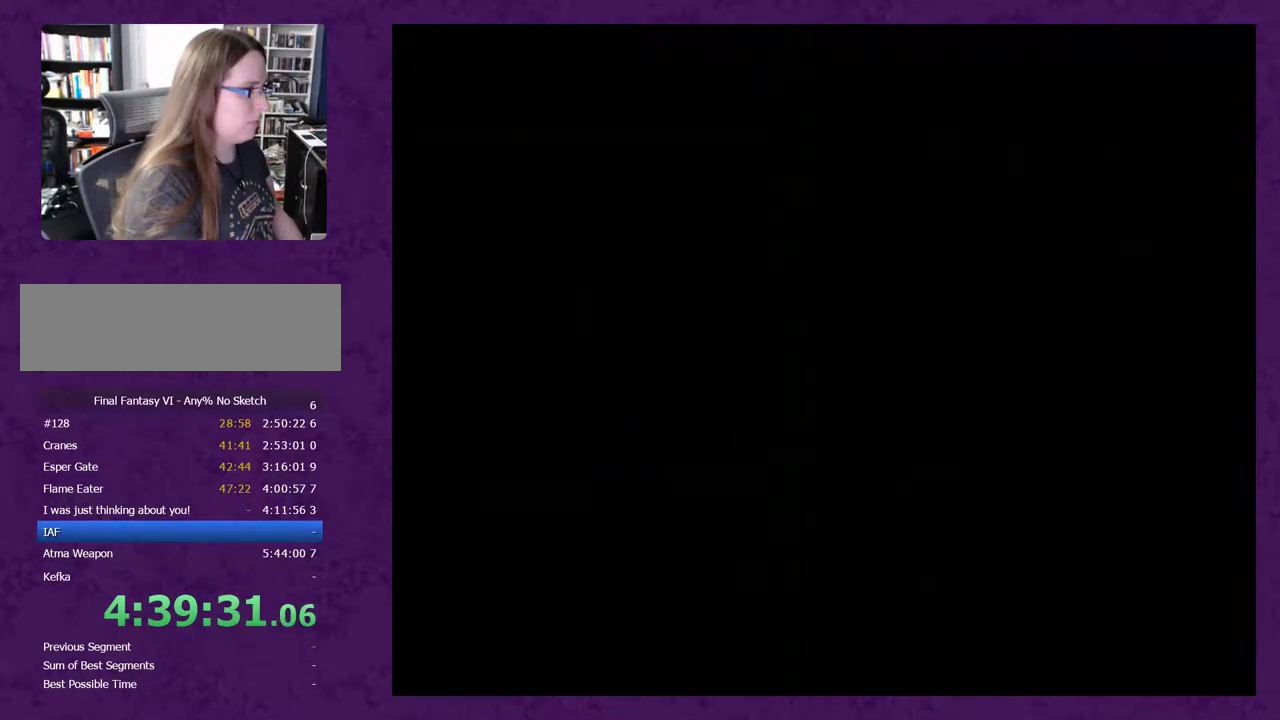
{"buttons": [], "events": []}
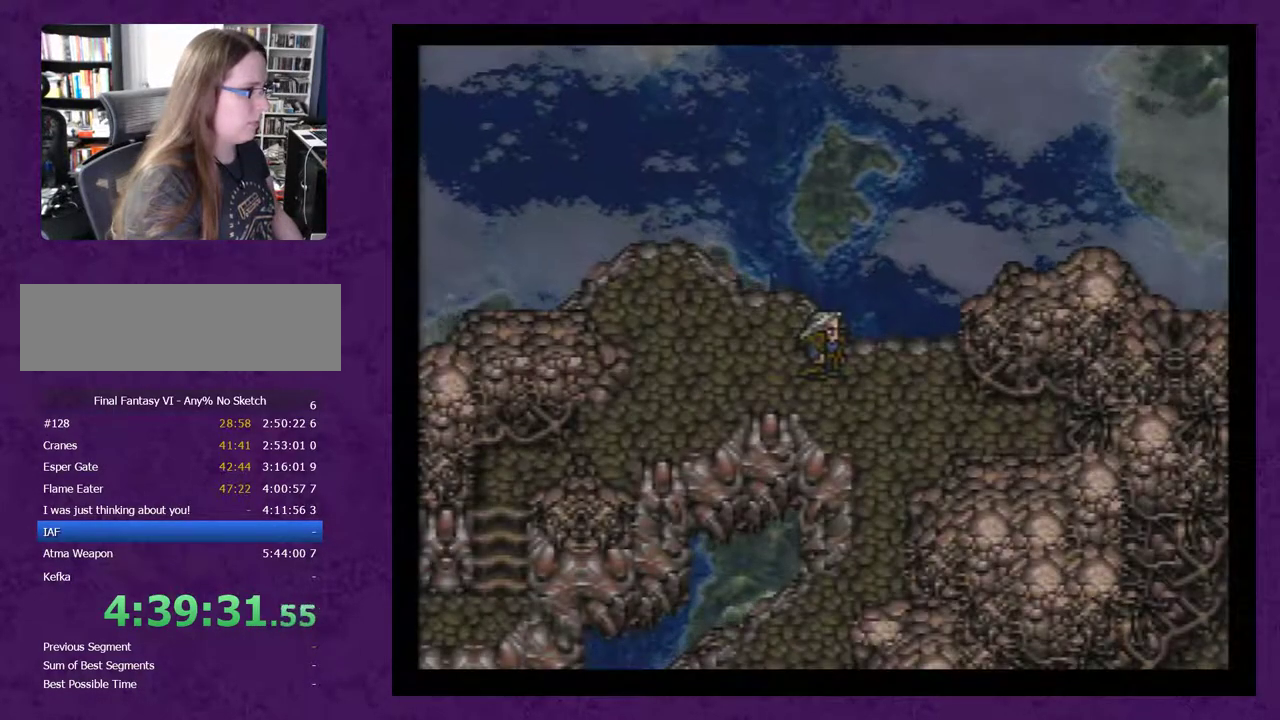
{"buttons": ["DPAD_DOWN"], "events": [[83, "DPAD_RIGHT", "down"], [150, "DPAD_RIGHT", "up"], [233, "DPAD_DOWN", "down"]]}